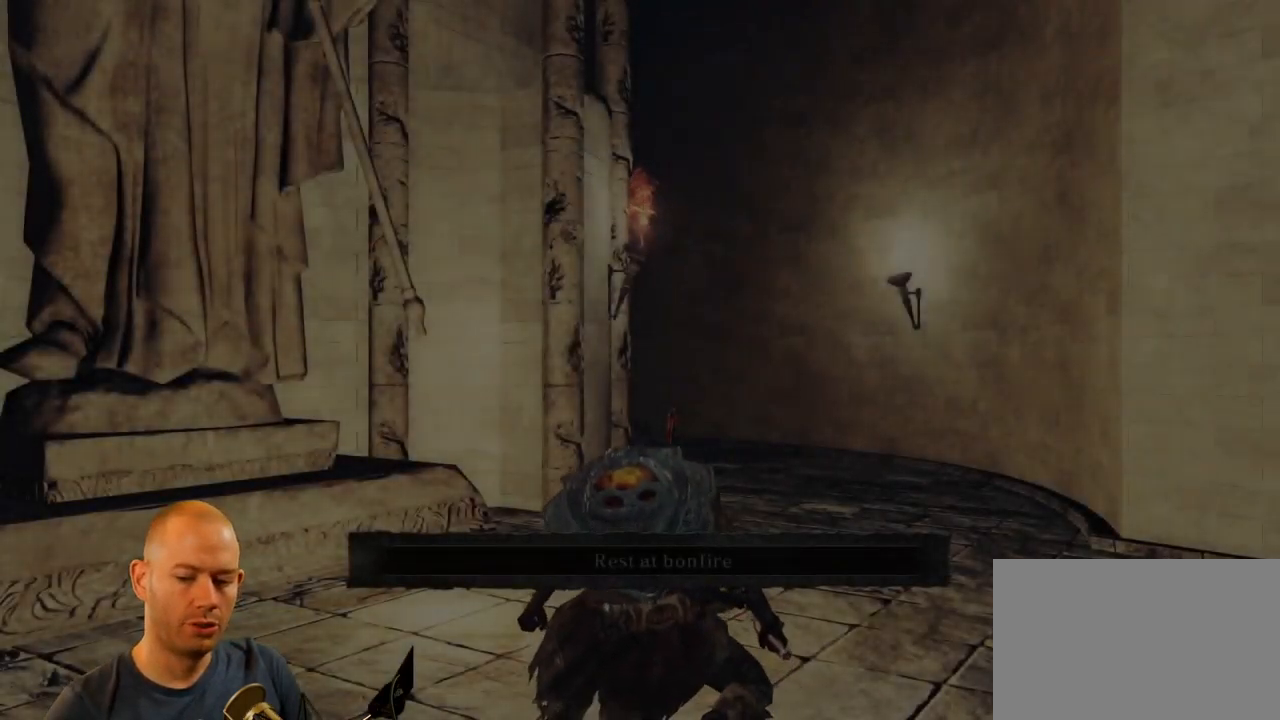
Gameplay with a controller (PlayStation layout); each line is a JSON object with the inputs held at the frame after it. "events" lists button and stick changes between this image and that frame as [ms after this image, input, new state], when the widget could be followed in between.
{"buttons": [], "left_stick": "left", "right_stick": "down-left", "events": [[33, "left_stick", "left"], [400, "right_stick", "down-left"]]}
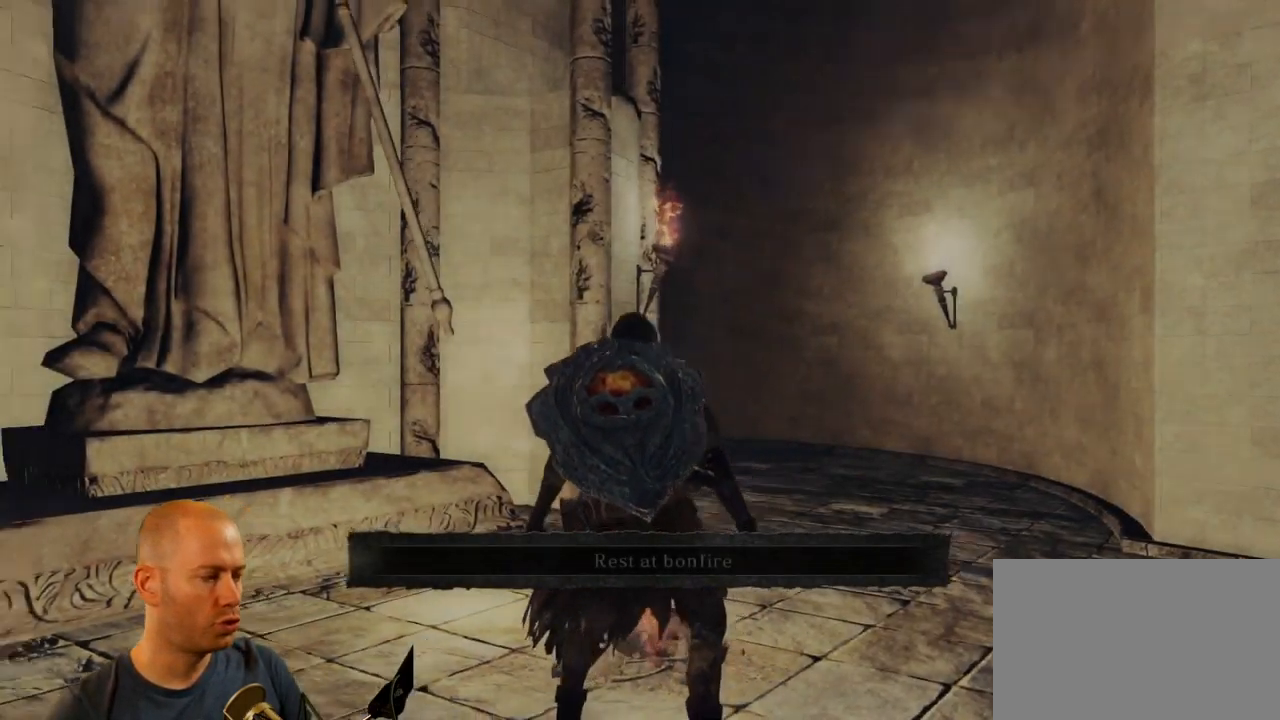
{"buttons": ["CIRCLE"], "left_stick": "left", "right_stick": "center", "events": [[283, "right_stick", "center"], [400, "CIRCLE", "down"]]}
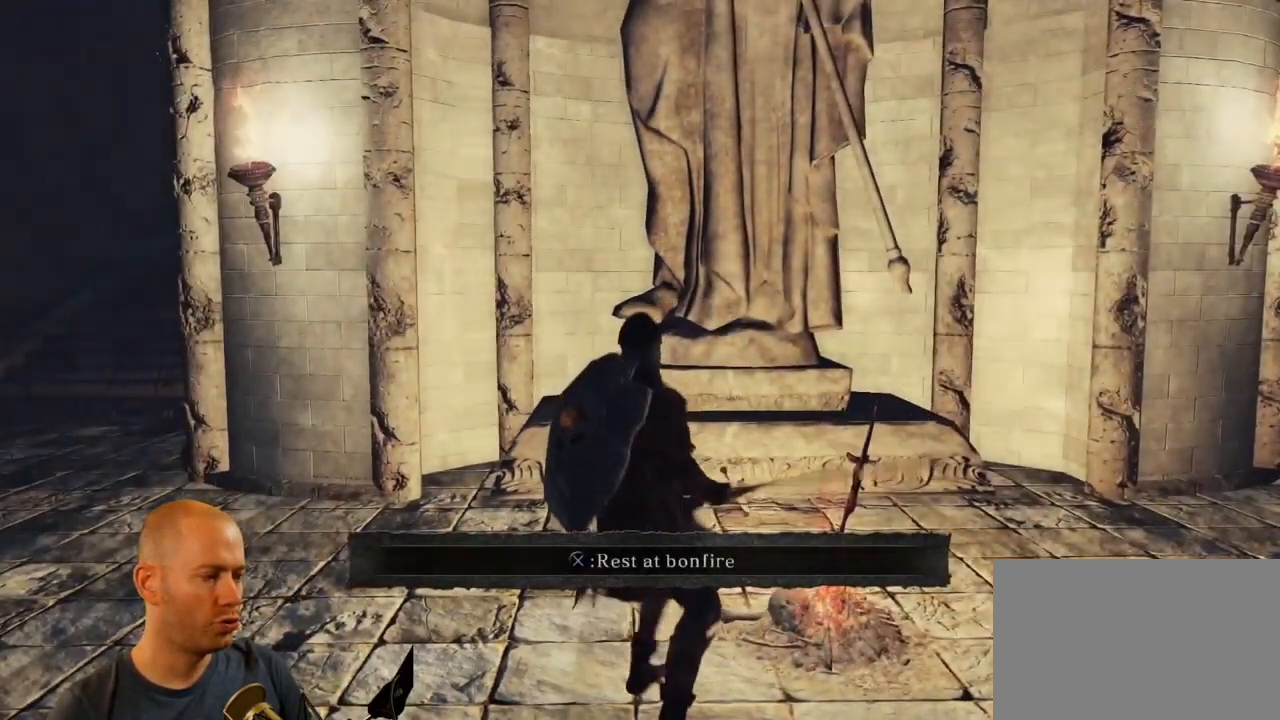
{"buttons": ["CIRCLE"], "left_stick": "up-left", "right_stick": "center", "events": [[467, "left_stick", "up-left"]]}
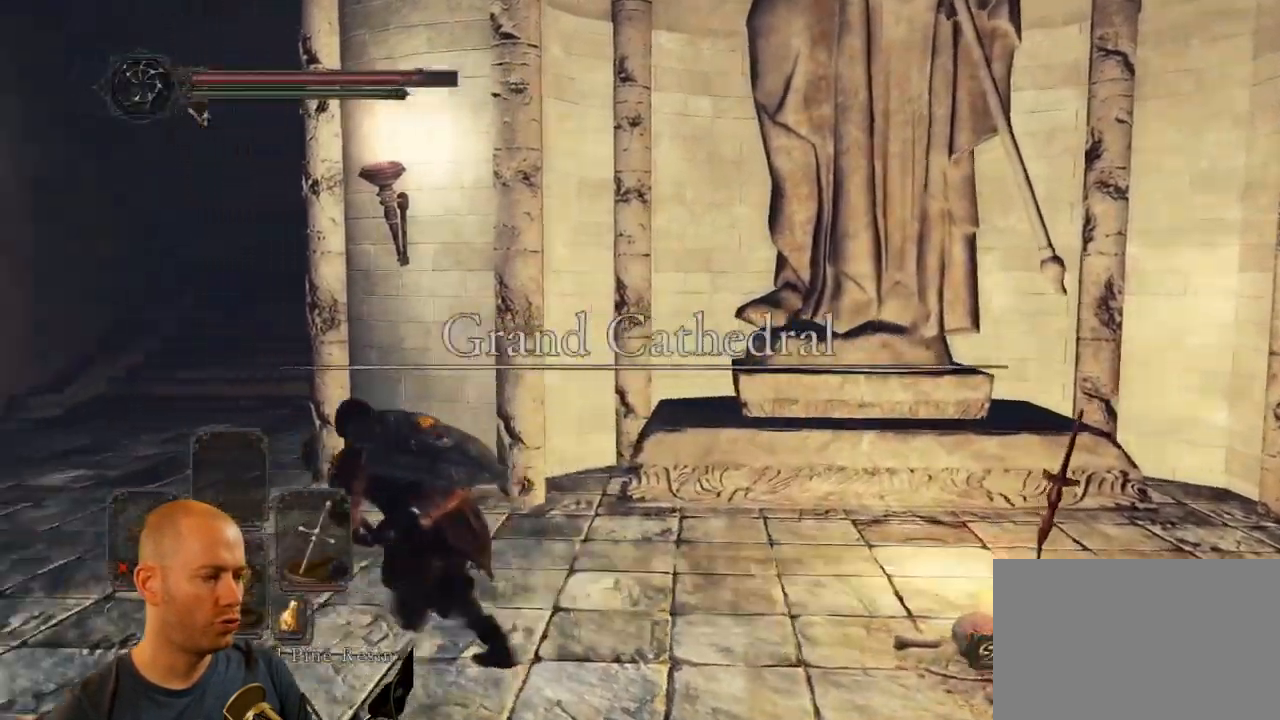
{"buttons": [], "left_stick": "up-left", "right_stick": "center", "events": [[383, "CIRCLE", "up"]]}
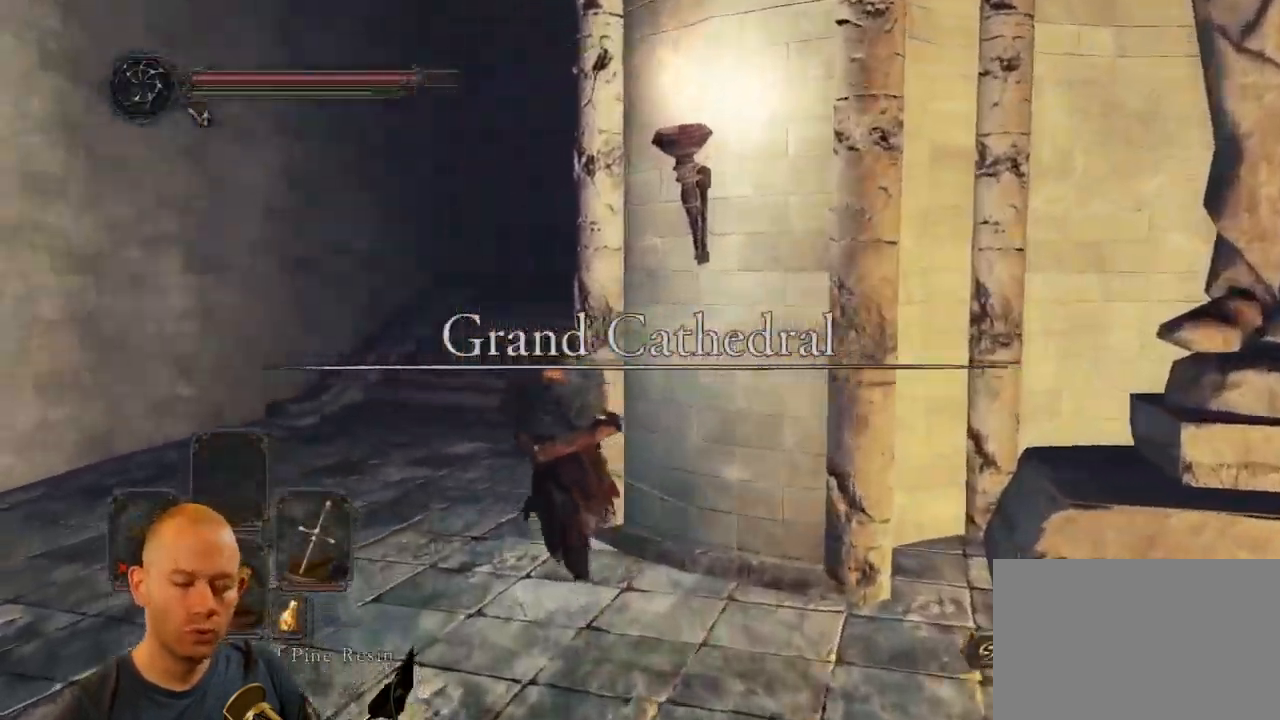
{"buttons": ["CIRCLE"], "left_stick": "up-left", "right_stick": "center"}
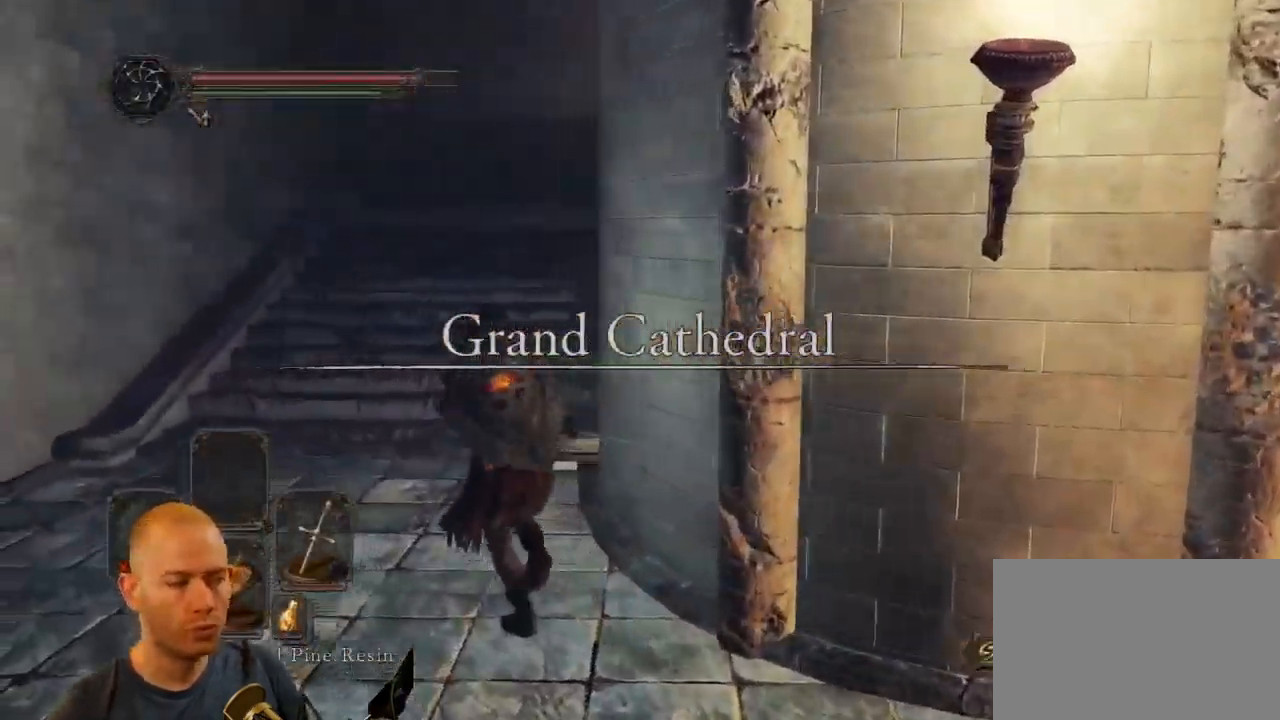
{"buttons": ["CIRCLE"], "left_stick": "up-left", "right_stick": "center", "events": [[233, "right_stick", "down-right"], [350, "right_stick", "center"]]}
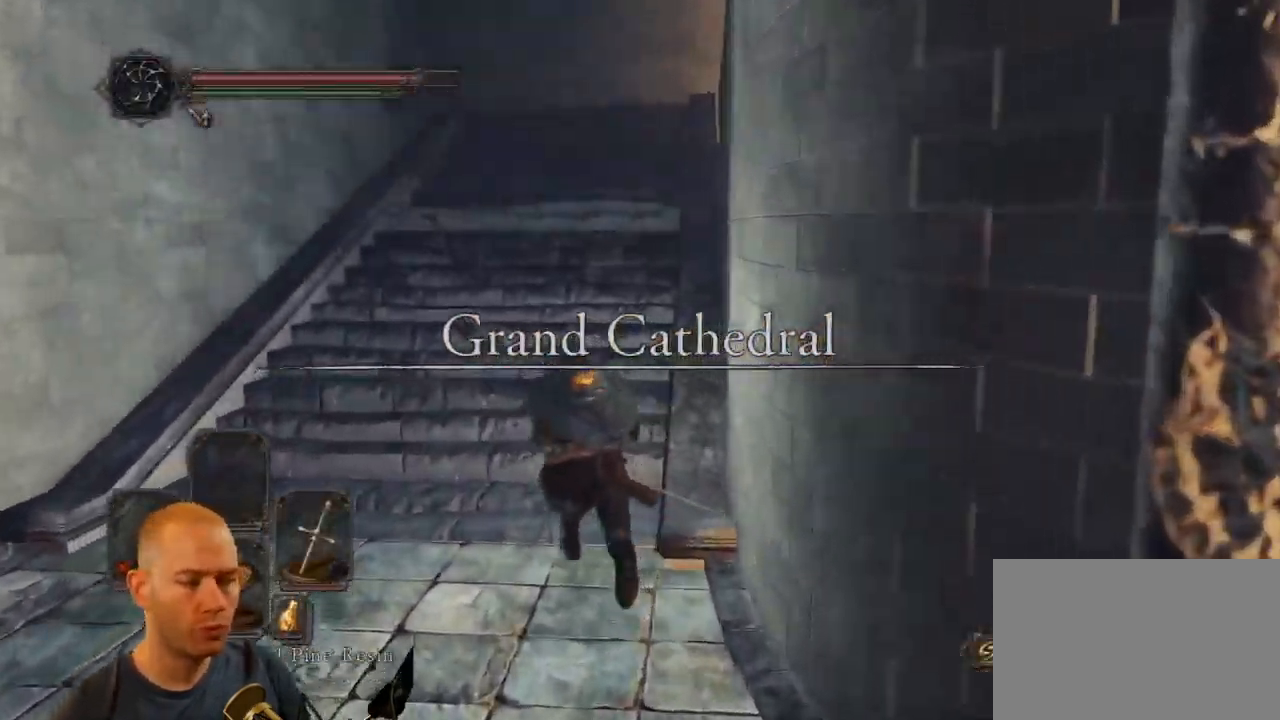
{"buttons": ["CIRCLE"], "left_stick": "up", "right_stick": "center", "events": [[133, "left_stick", "up"]]}
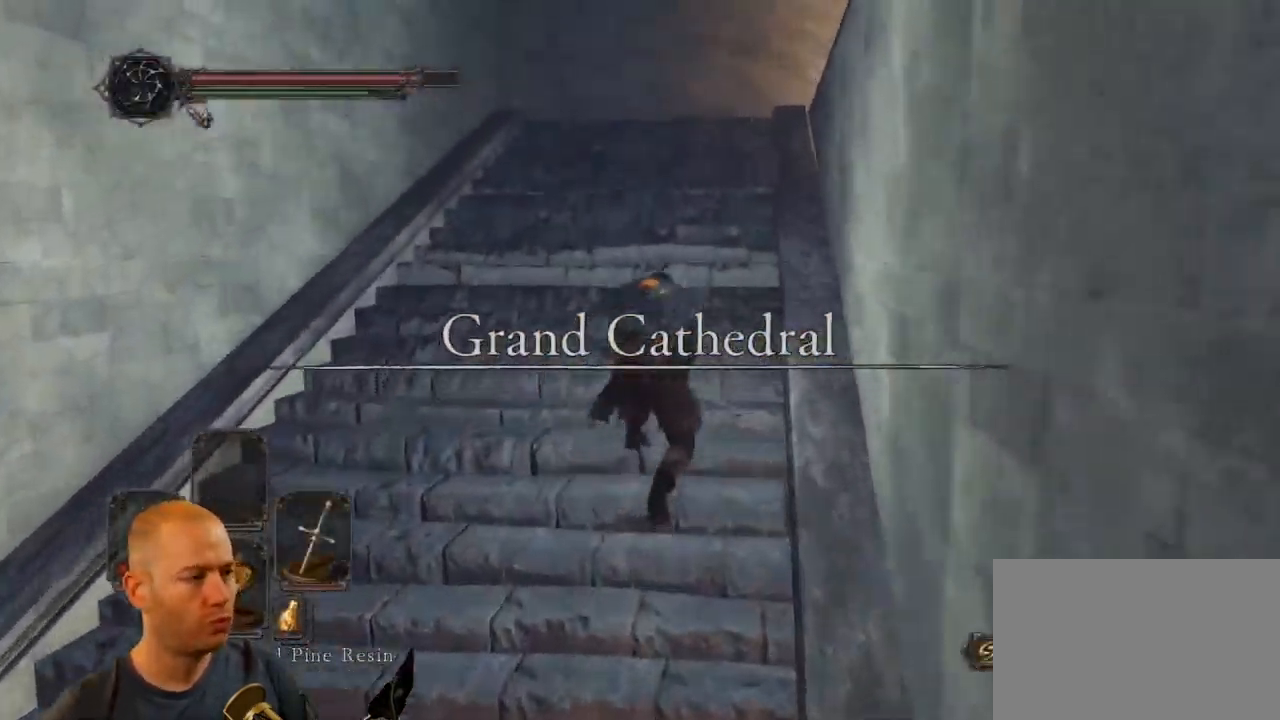
{"buttons": ["CIRCLE"], "left_stick": "up", "right_stick": "center", "events": []}
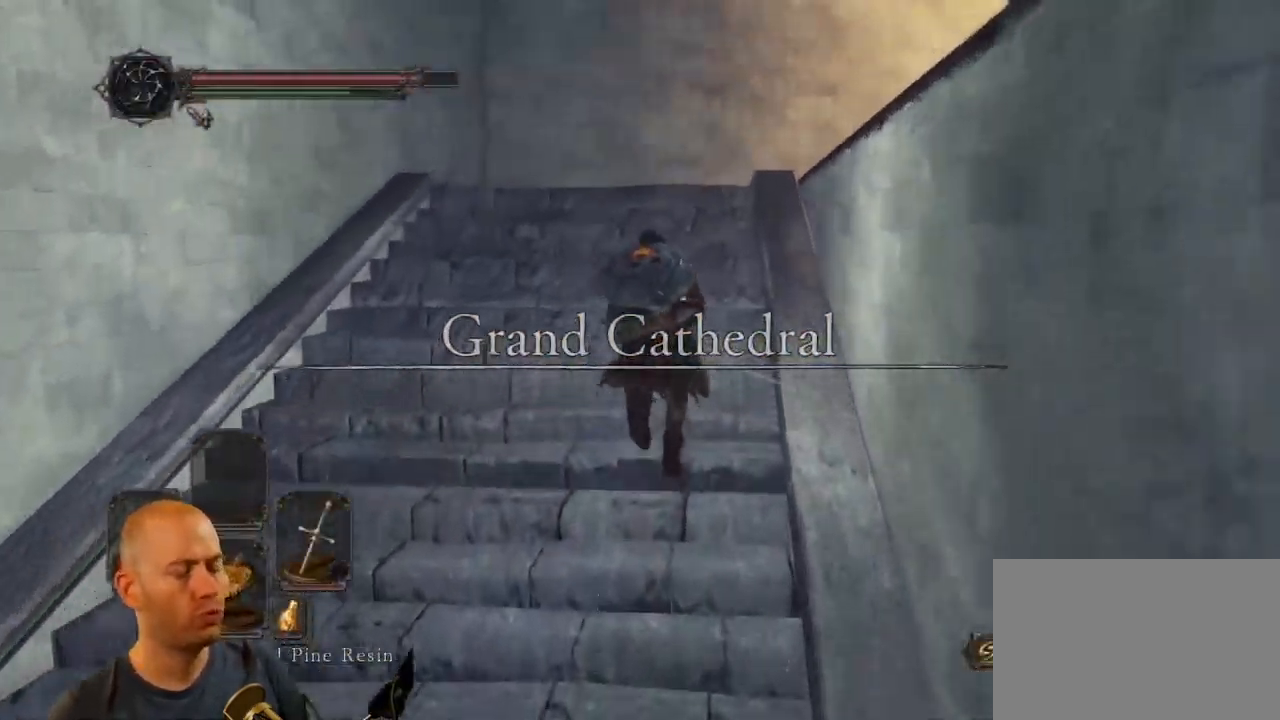
{"buttons": ["CIRCLE"], "left_stick": "up", "right_stick": "center", "events": []}
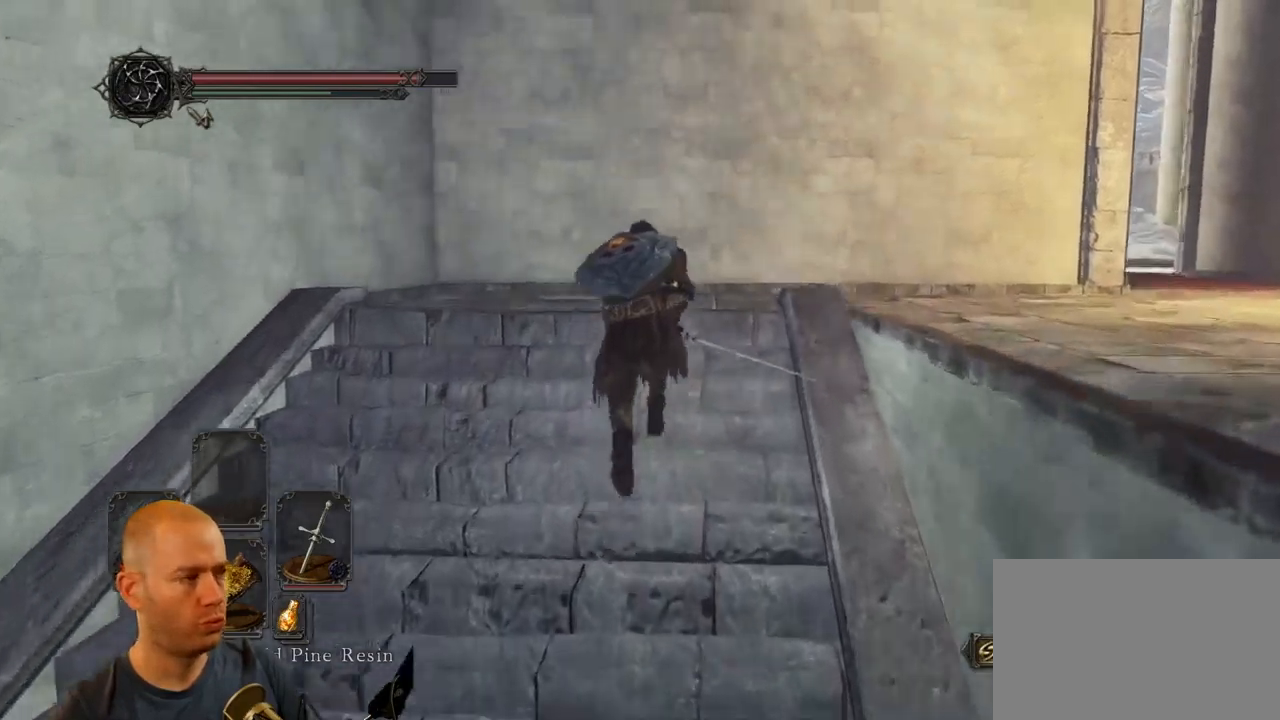
{"buttons": [], "left_stick": "up-right", "right_stick": "down-left", "events": [[167, "CIRCLE", "up"], [167, "left_stick", "up-right"], [234, "right_stick", "left"], [350, "right_stick", "down-left"]]}
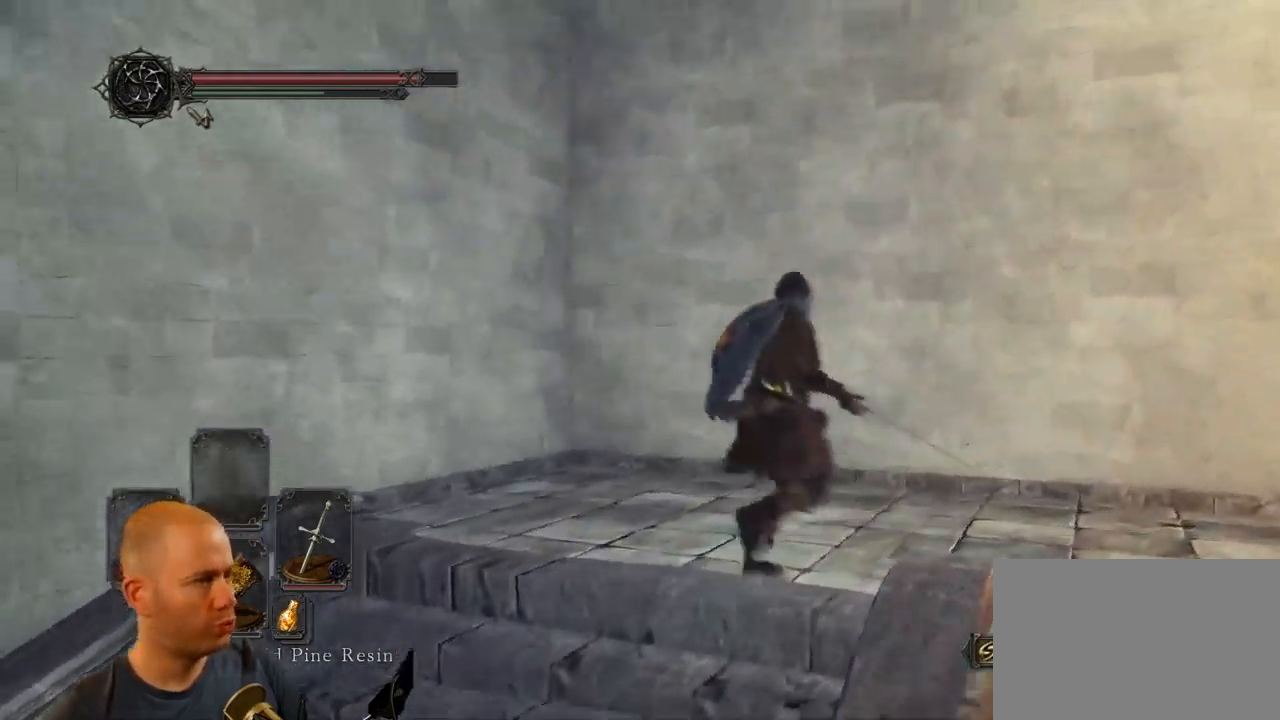
{"buttons": ["CIRCLE"], "left_stick": "right", "right_stick": "down-left", "events": [[67, "left_stick", "right"], [284, "CIRCLE", "down"]]}
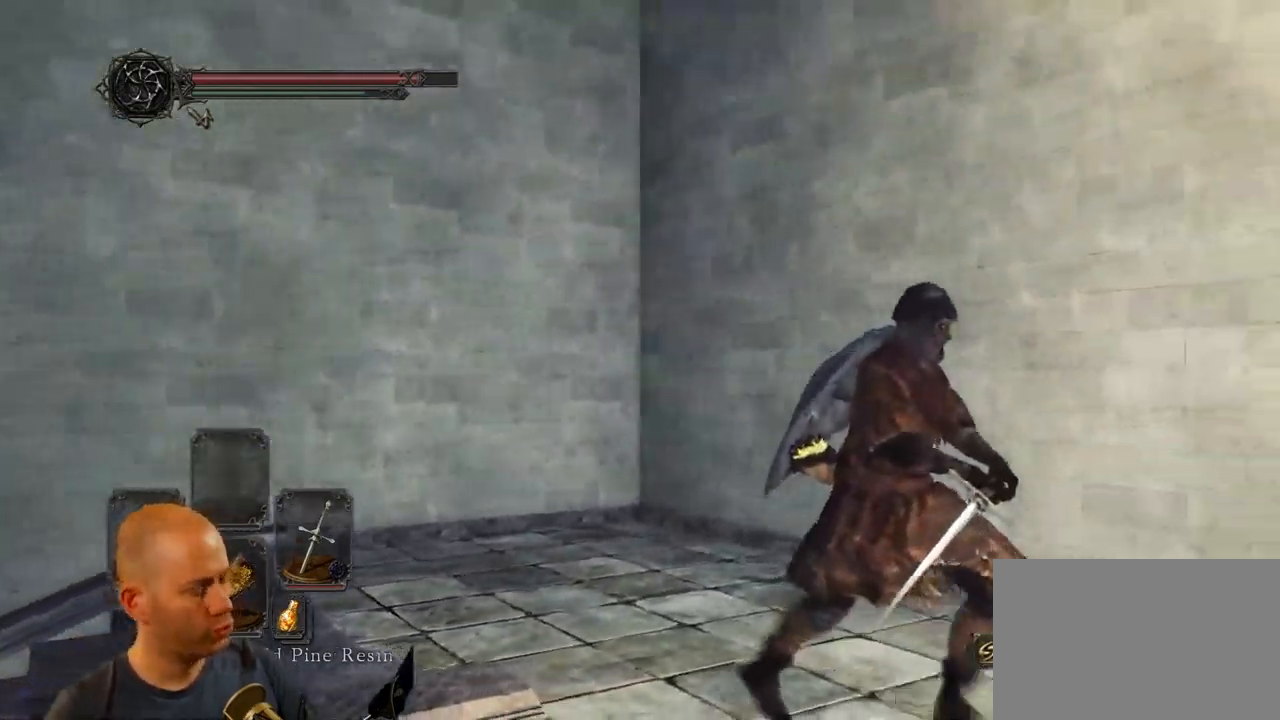
{"buttons": ["CIRCLE"], "left_stick": "right", "right_stick": "down-left", "events": []}
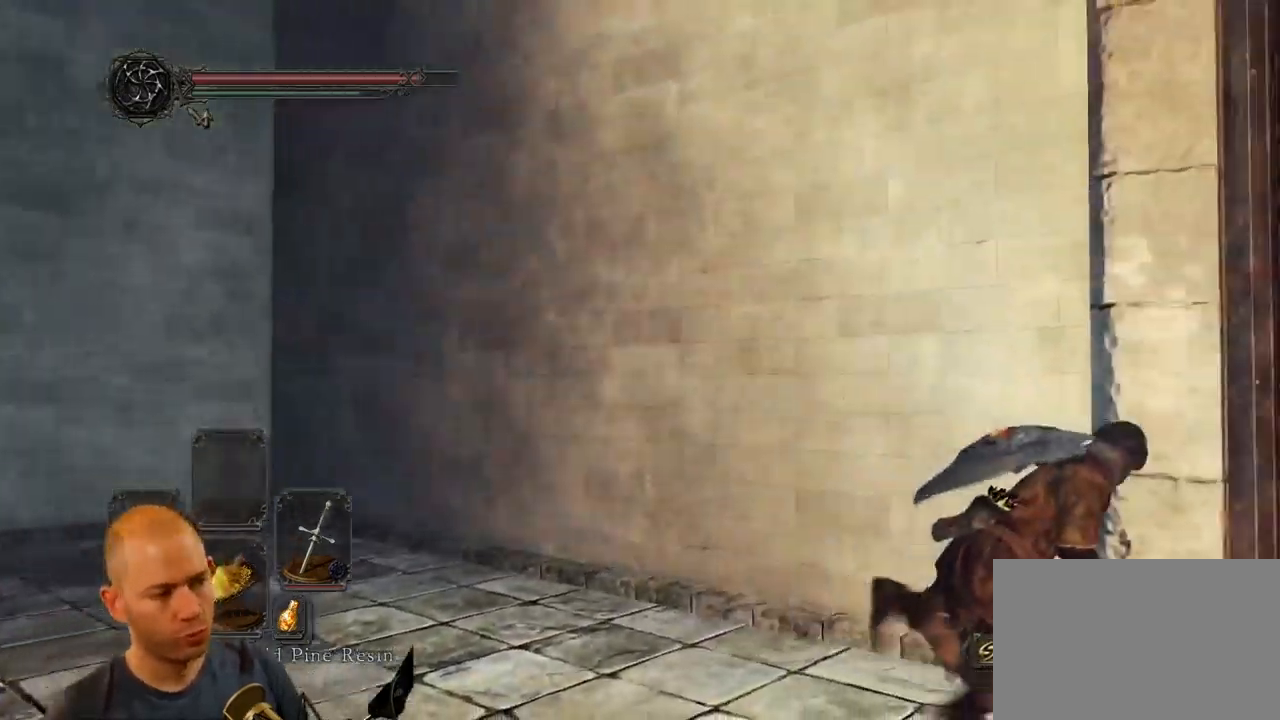
{"buttons": [], "left_stick": "up-right", "right_stick": "down", "events": [[267, "left_stick", "up-right"], [334, "CIRCLE", "up"], [484, "right_stick", "down"]]}
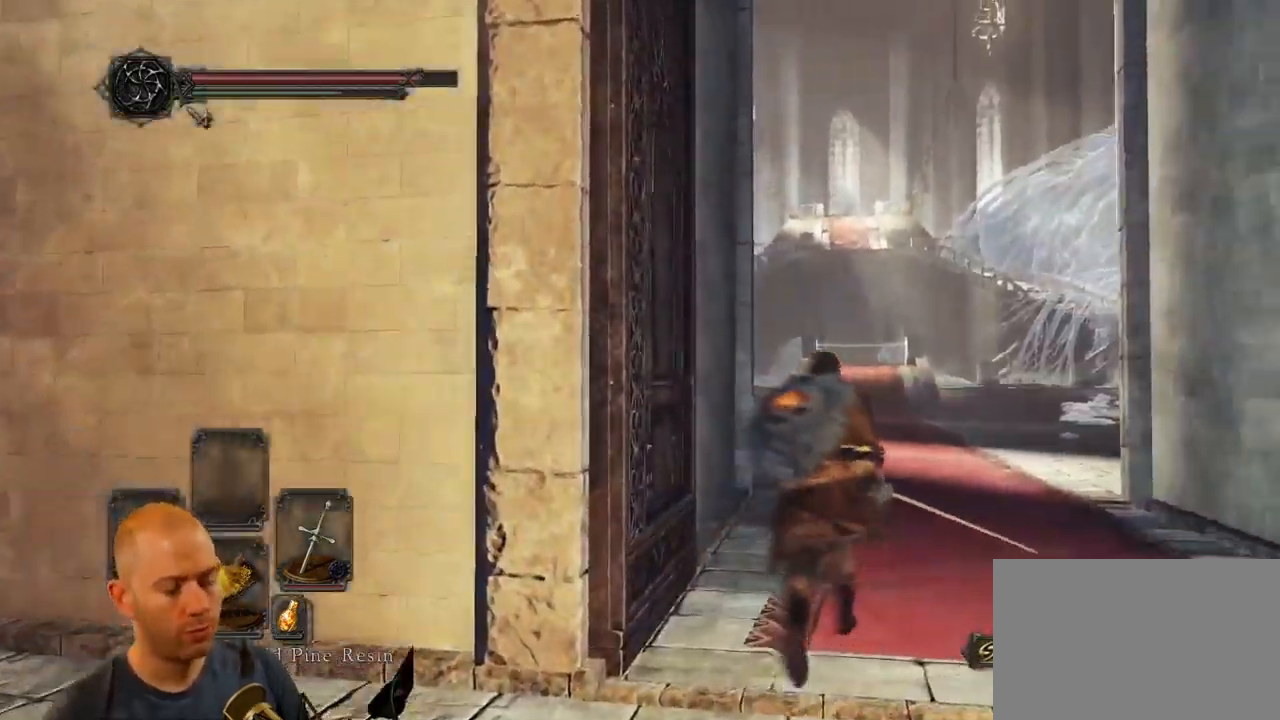
{"buttons": ["CIRCLE"], "left_stick": "up-right", "right_stick": "center", "events": [[267, "CIRCLE", "down"], [284, "right_stick", "center"]]}
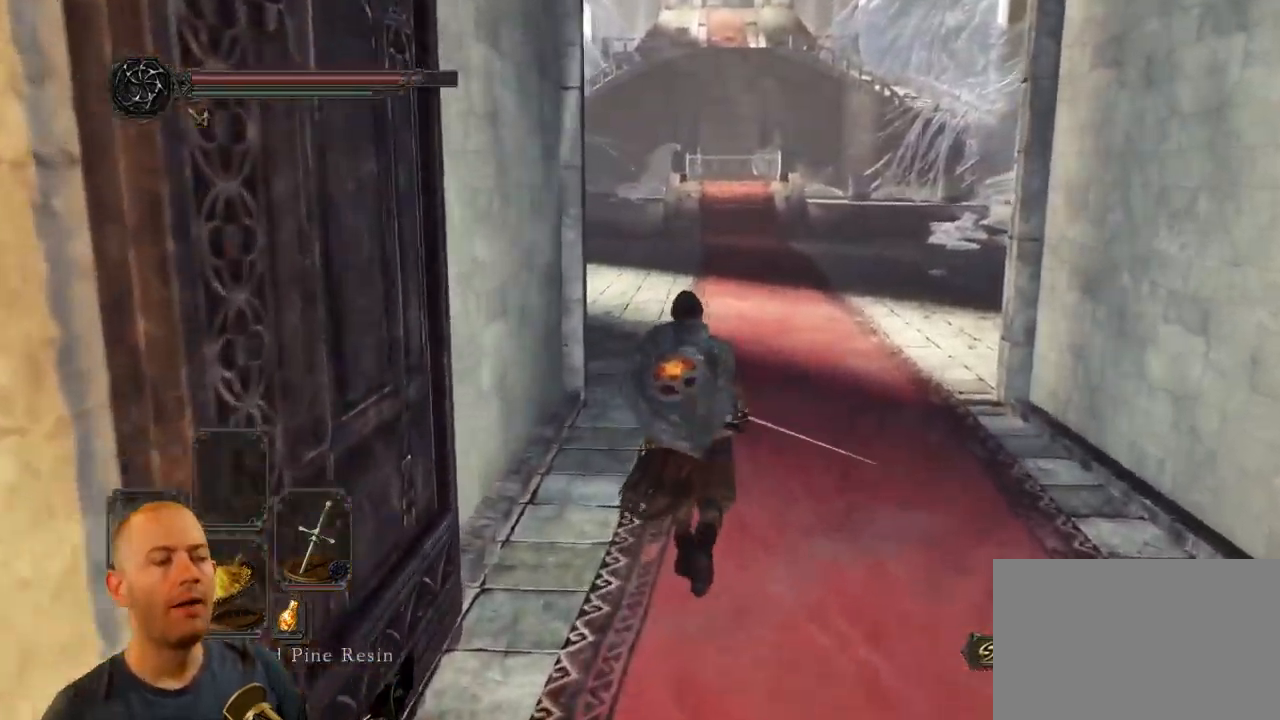
{"buttons": ["CIRCLE"], "left_stick": "up-right", "right_stick": "center", "events": [[300, "right_stick", "down"], [367, "right_stick", "center"], [434, "right_stick", "down"], [500, "right_stick", "center"]]}
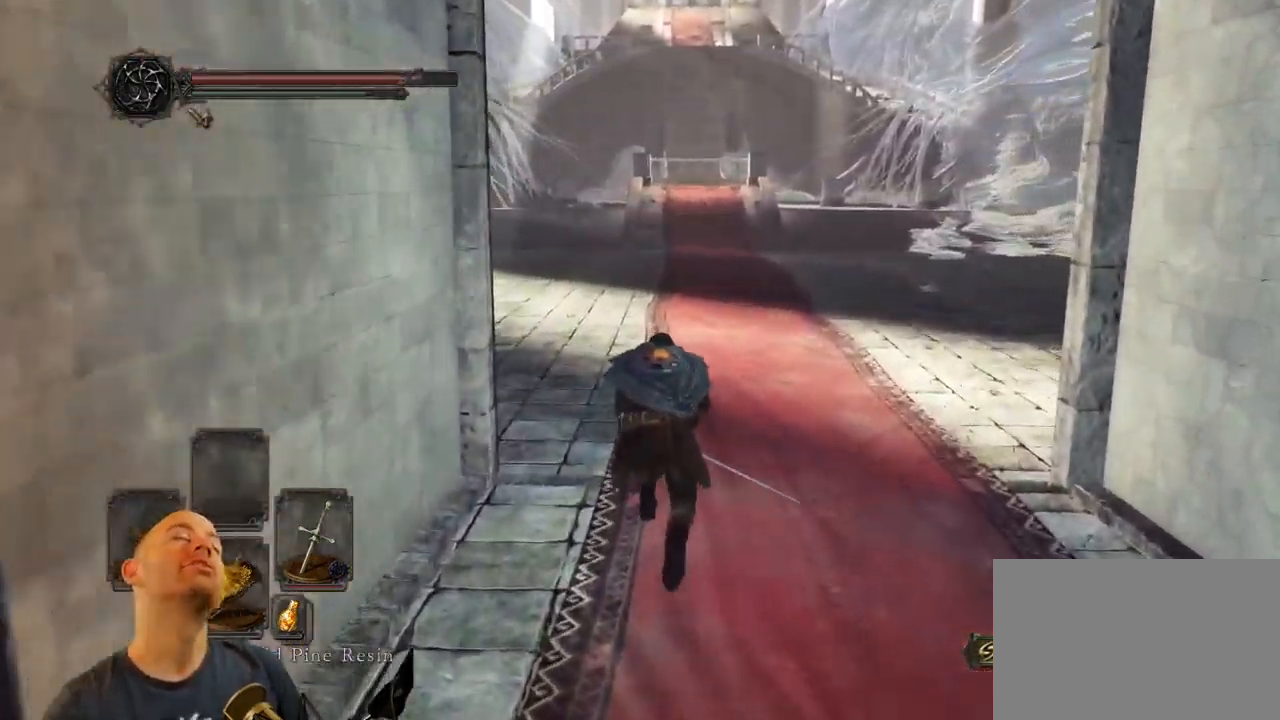
{"buttons": ["CIRCLE"], "left_stick": "up-right", "right_stick": "center", "events": []}
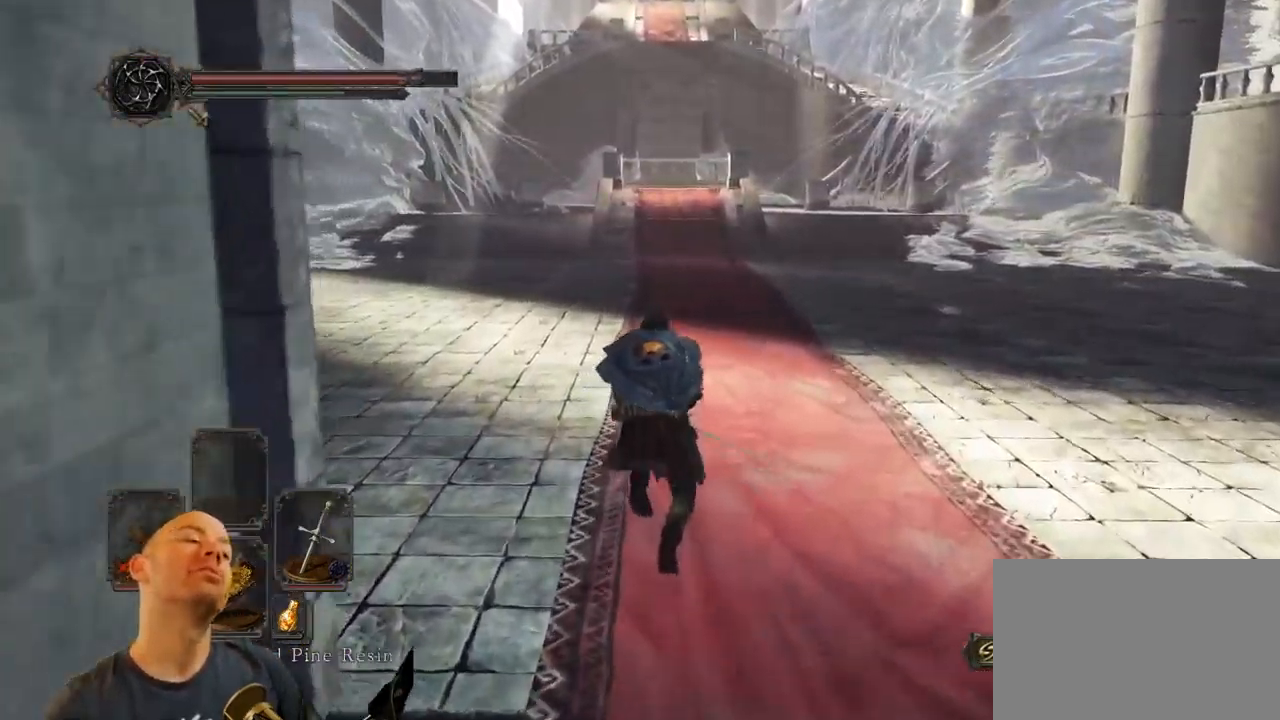
{"buttons": ["CIRCLE"], "left_stick": "up-right", "right_stick": "center", "events": []}
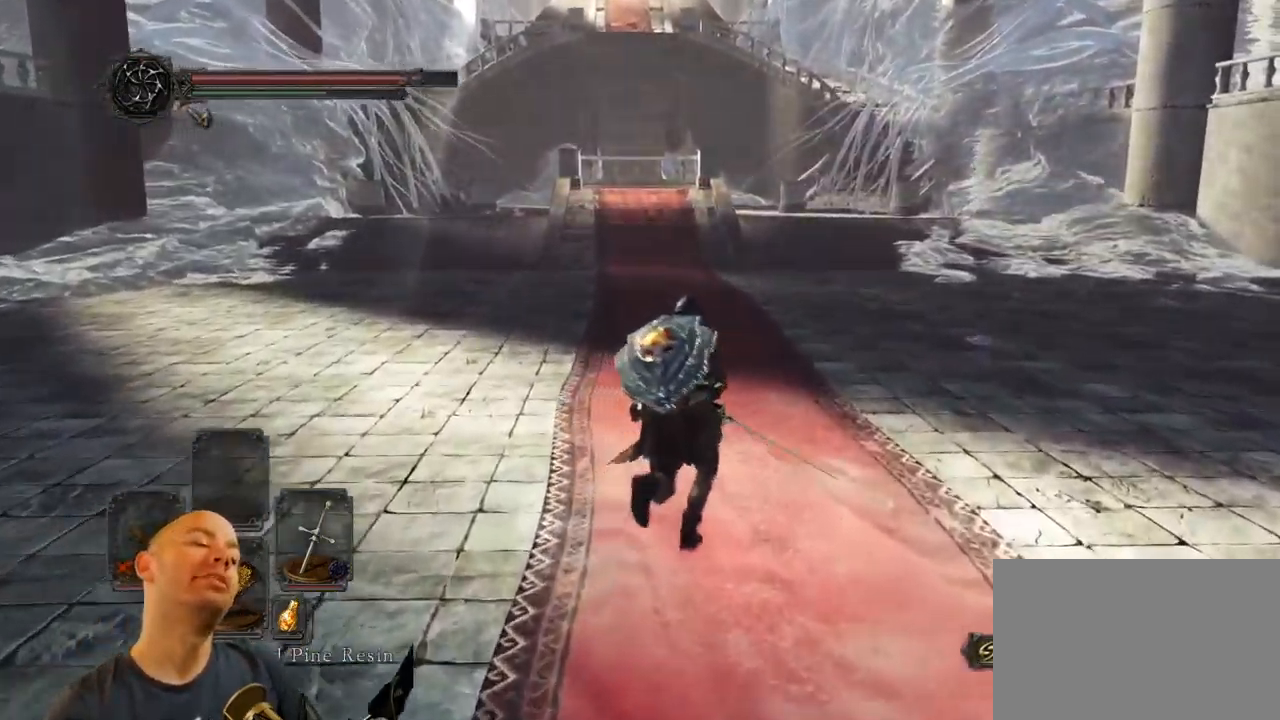
{"buttons": [], "left_stick": "up-right", "right_stick": "center", "events": [[67, "CIRCLE", "up"], [184, "right_stick", "down-left"], [367, "right_stick", "center"]]}
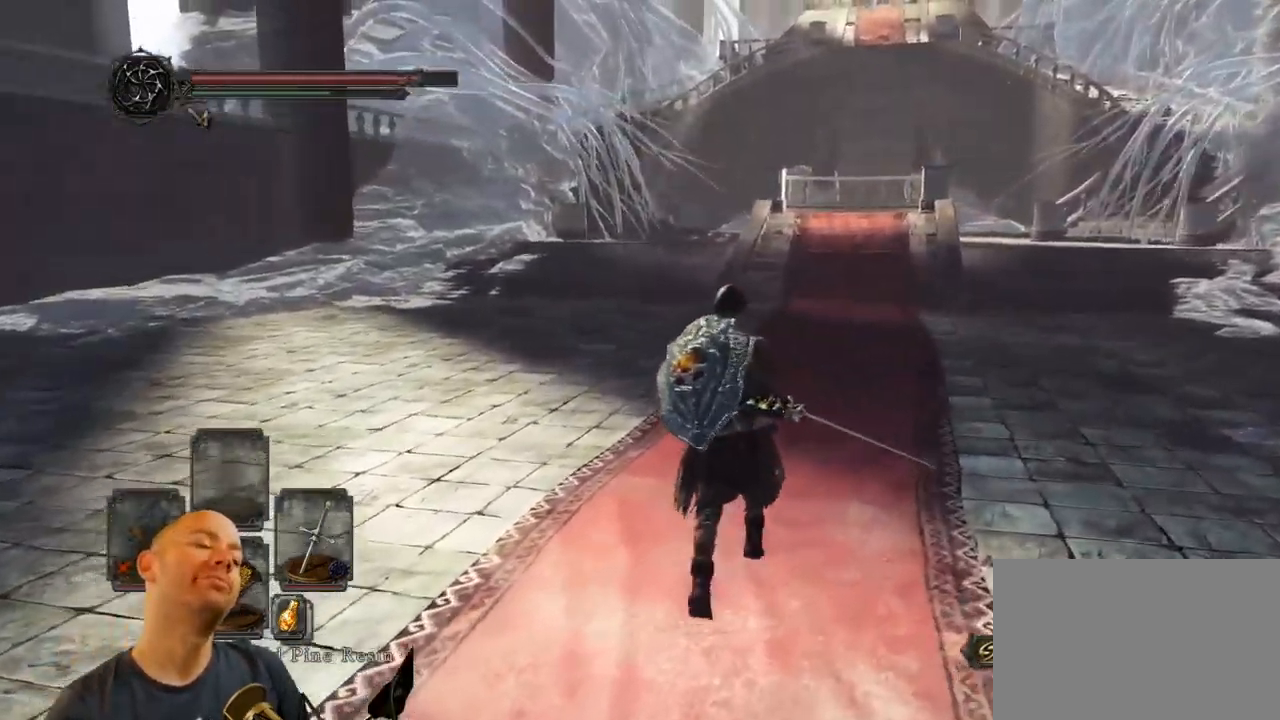
{"buttons": ["CIRCLE"], "left_stick": "up-right", "right_stick": "center", "events": [[34, "CIRCLE", "down"], [50, "right_stick", "down-left"], [250, "right_stick", "center"]]}
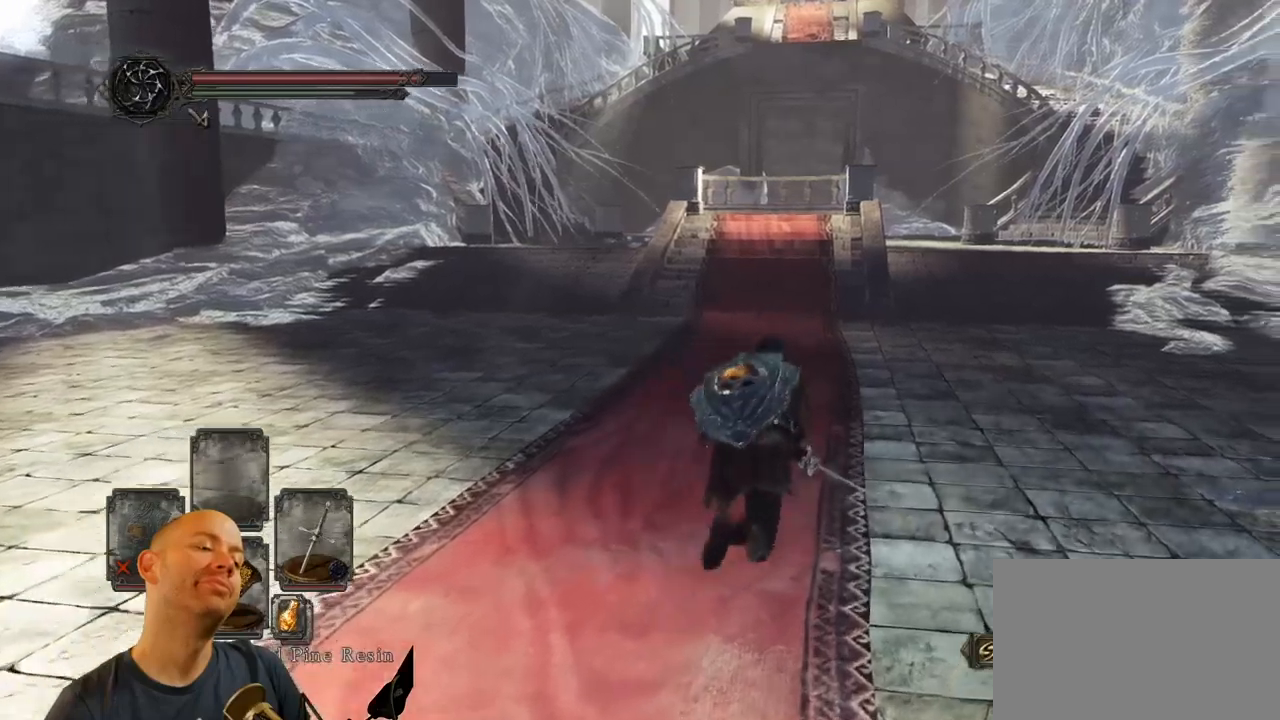
{"buttons": [], "left_stick": "up-right", "right_stick": "center", "events": [[366, "CIRCLE", "up"]]}
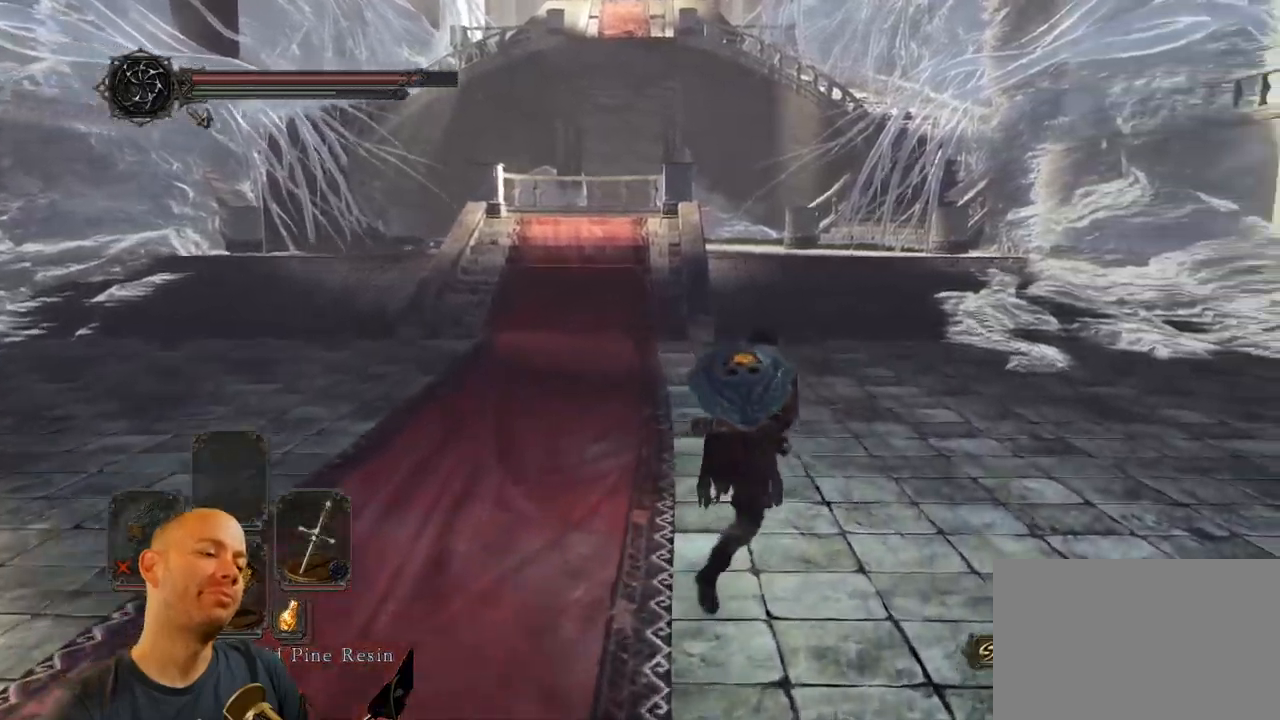
{"buttons": ["CIRCLE"], "left_stick": "up-right", "right_stick": "center", "events": [[83, "right_stick", "down-left"], [316, "right_stick", "center"], [383, "CIRCLE", "down"]]}
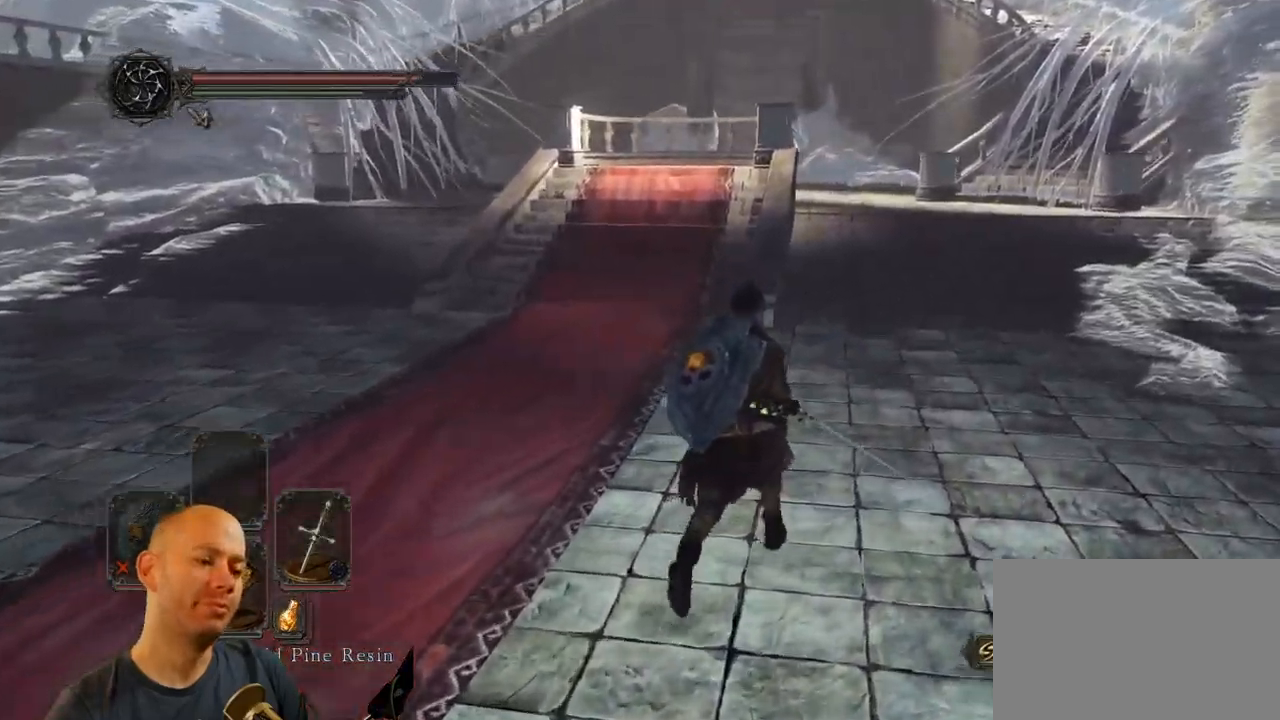
{"buttons": ["CIRCLE"], "left_stick": "up-right", "right_stick": "center", "events": []}
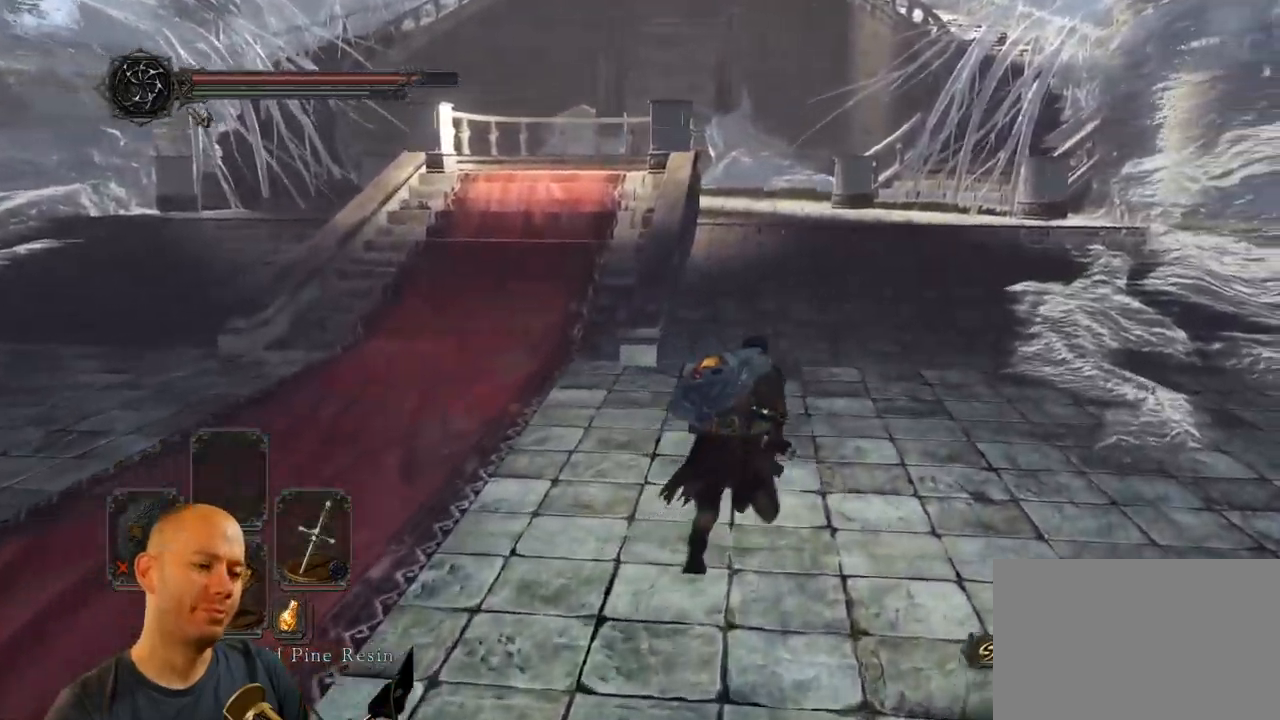
{"buttons": [], "left_stick": "up", "right_stick": "down-left", "events": [[233, "left_stick", "up"], [250, "CIRCLE", "up"], [433, "right_stick", "down-left"]]}
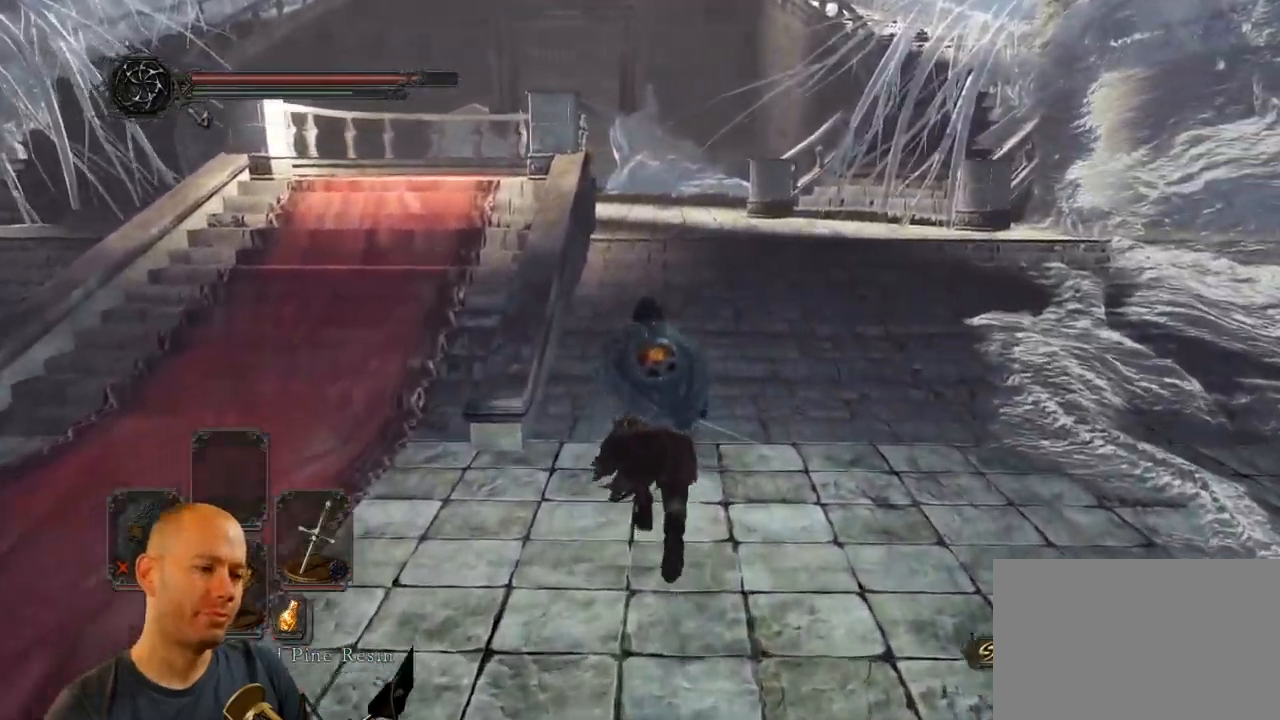
{"buttons": ["CIRCLE"], "left_stick": "up", "right_stick": "down-left", "events": [[200, "CIRCLE", "down"]]}
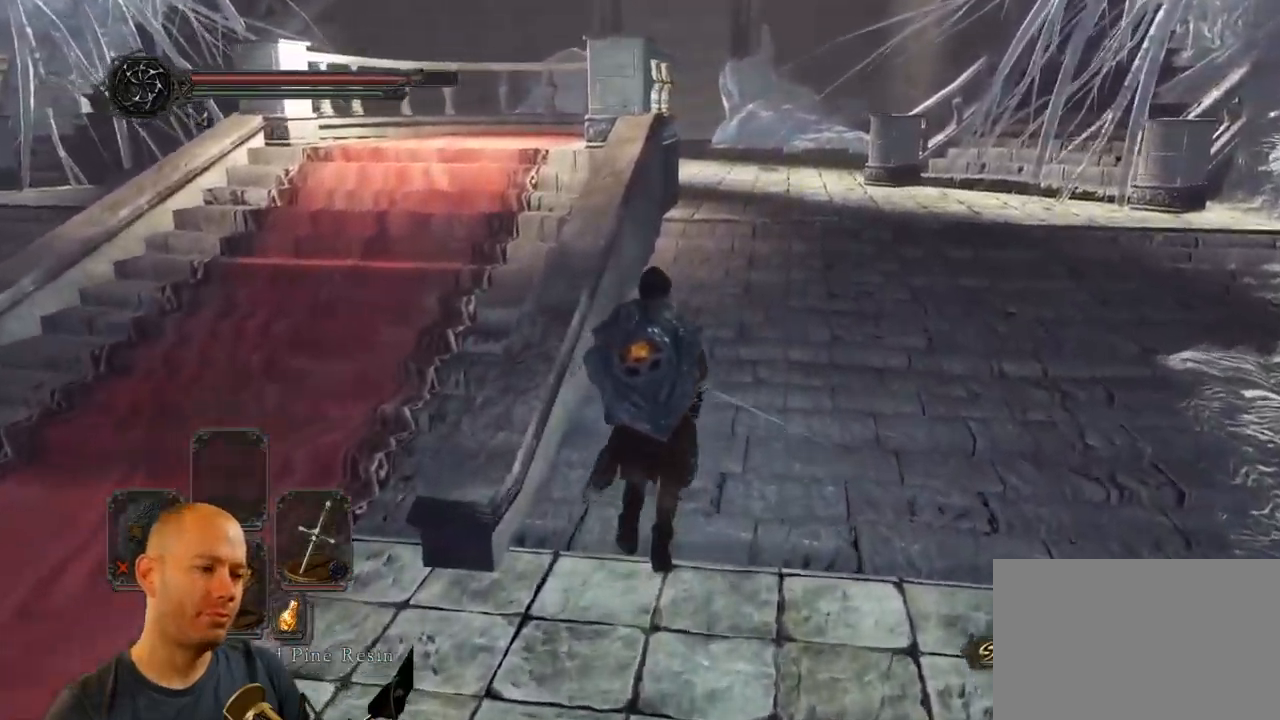
{"buttons": ["CIRCLE"], "left_stick": "up", "right_stick": "down-left", "events": []}
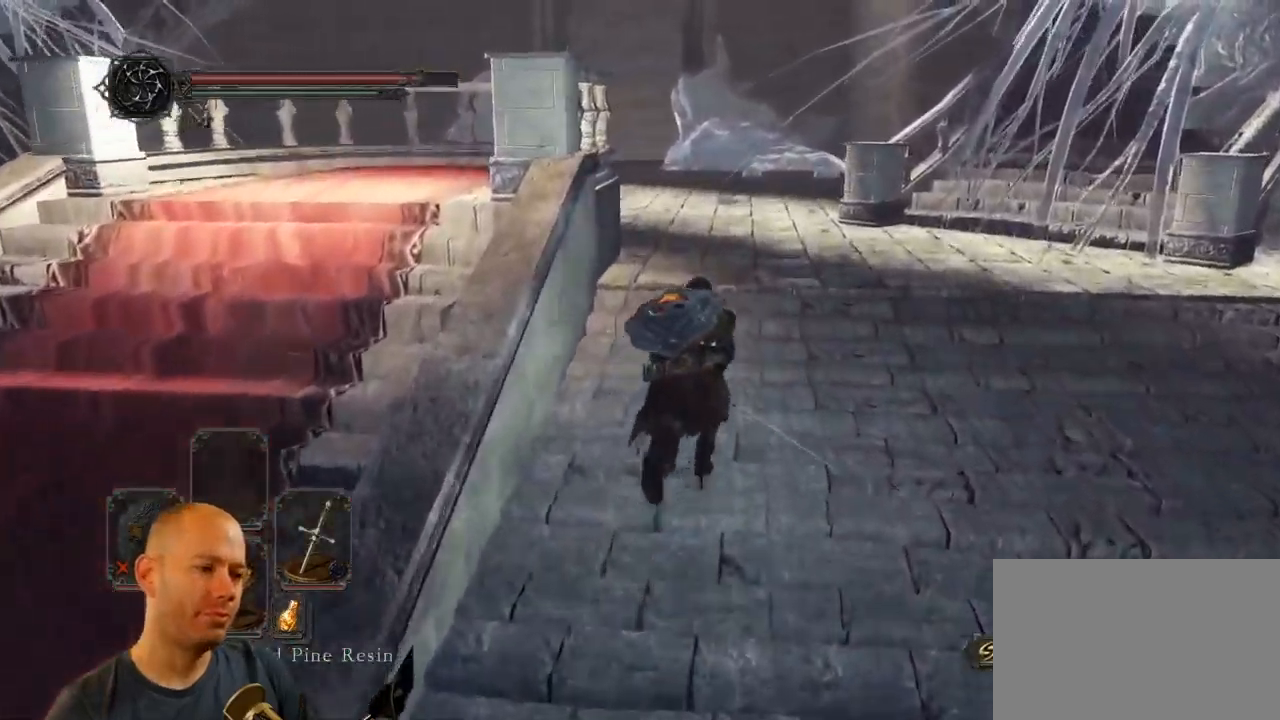
{"buttons": ["CIRCLE"], "left_stick": "up", "right_stick": "down-left", "events": []}
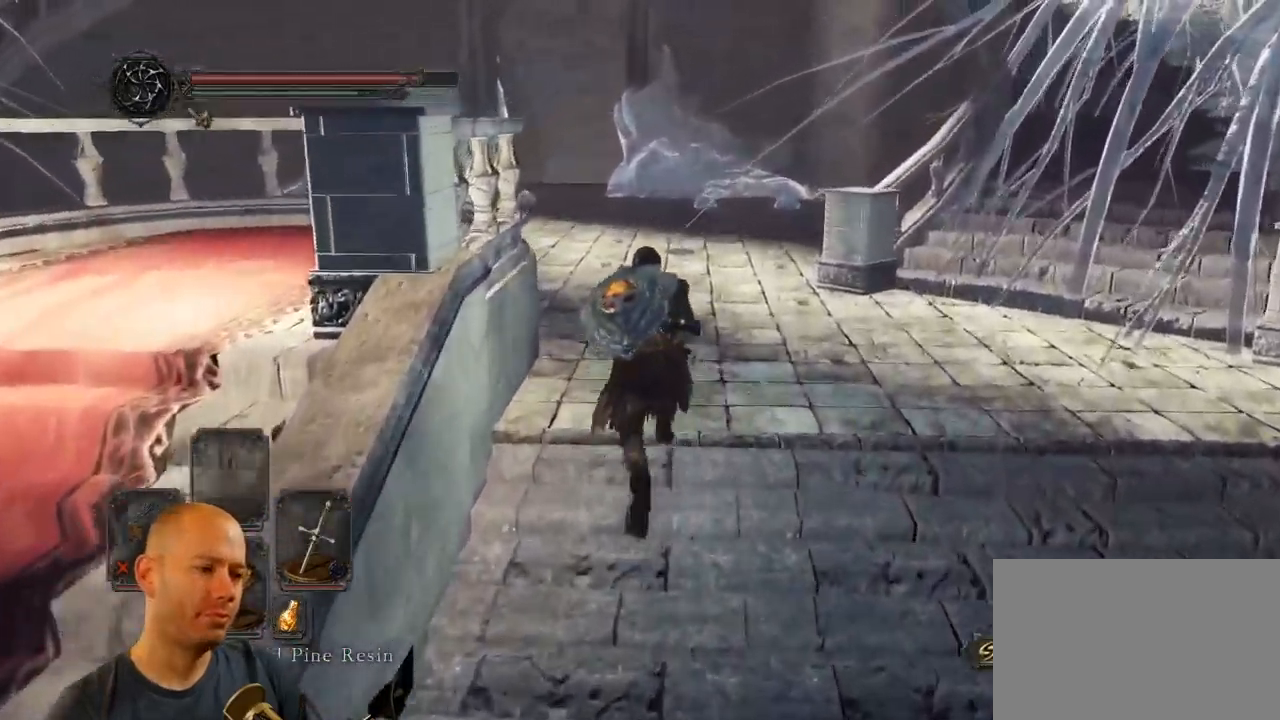
{"buttons": ["CIRCLE"], "left_stick": "up", "right_stick": "center", "events": [[133, "CIRCLE", "up"], [216, "right_stick", "left"], [383, "right_stick", "center"], [483, "CIRCLE", "down"]]}
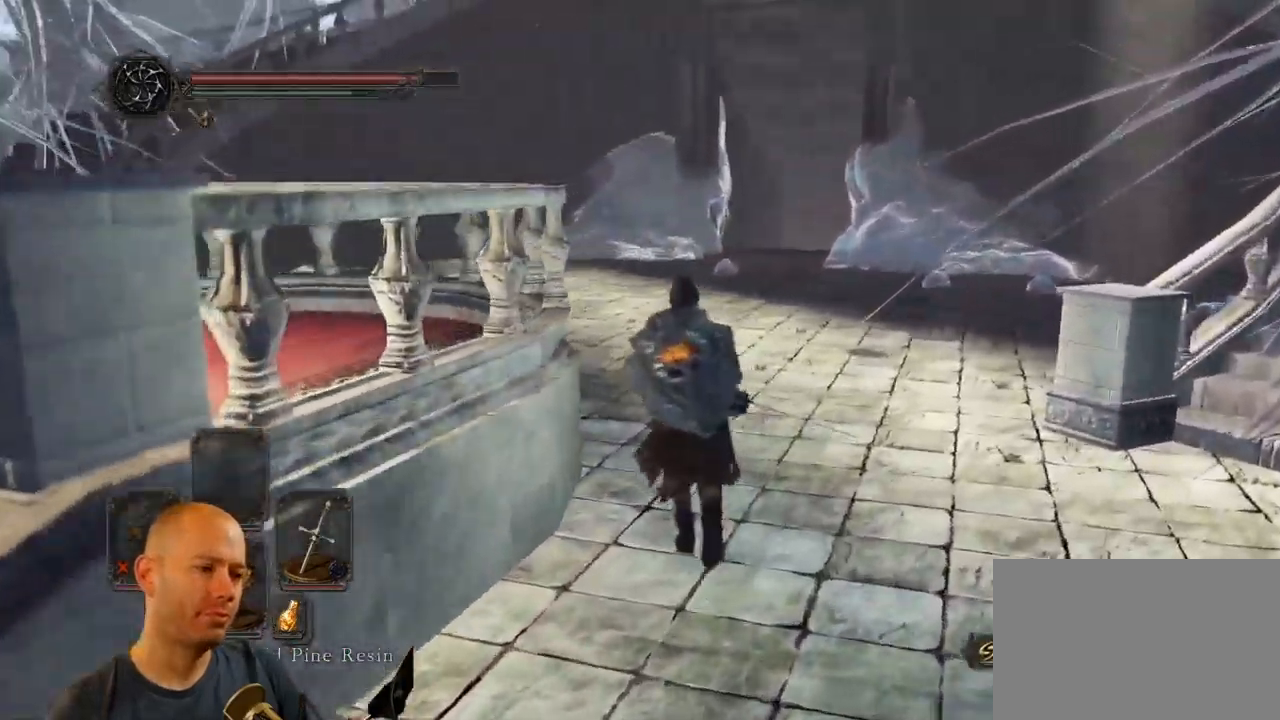
{"buttons": ["CIRCLE"], "left_stick": "up", "right_stick": "center", "events": []}